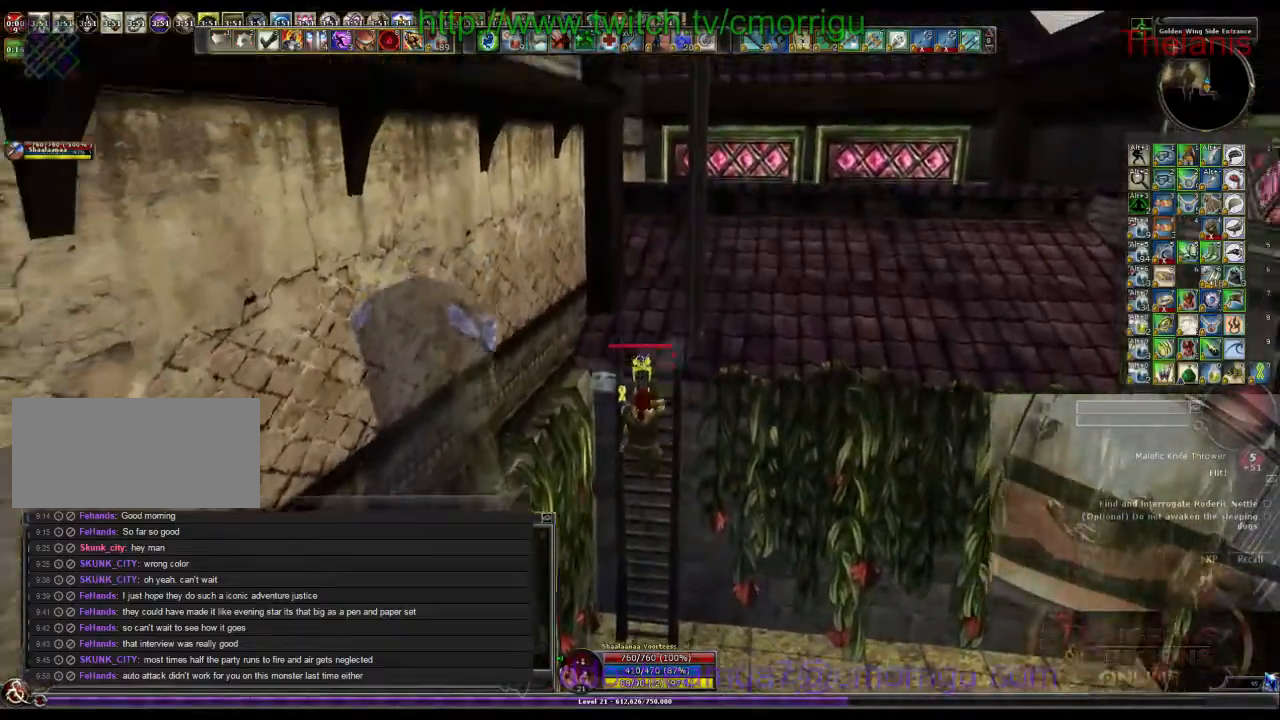
Gameplay with keyboard; each line is a JSON object with the keys held at the frame after it. "events" lists presses ("down") and releases ("up") of ".", "/", "0", "1", "2", "3", "4", "5", "6", "7", "8", "9", "a", "b", "backslash", "backspace", "c", "caps_lock", "comma", "ctrl_l", "ctrl_r", "d", "e", "equals", "escape", "f", "f1", "f10", "f11", "f12", "f2", "f3", "f4", "f5", "f6", "f7", "f8", "f9", "g", "h", "i", "j", "k", "l", "lbracket", "m", "minus", "n", "o", "p", "q", "quote", "r", "rbracket", "return", "s", "semicolon", "shift_l", "shift_r", "space", "t", "tab", "tilde", "u", "v", "w", "x", "y" and "z" between this image and that frame as [ms after this image, input, new state], when the widget could be followed in between. No other keys are recorded. Mouse input is not recorded.
{"keys": ["w"], "events": []}
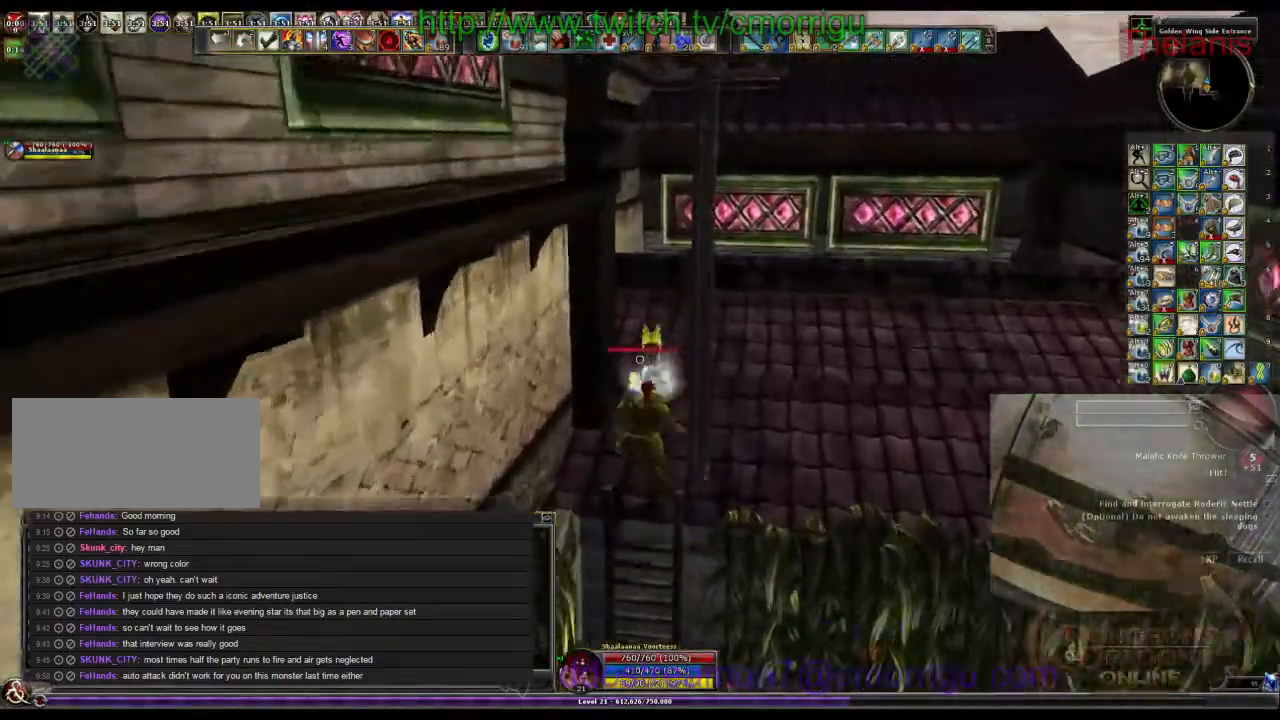
{"keys": ["w"], "events": []}
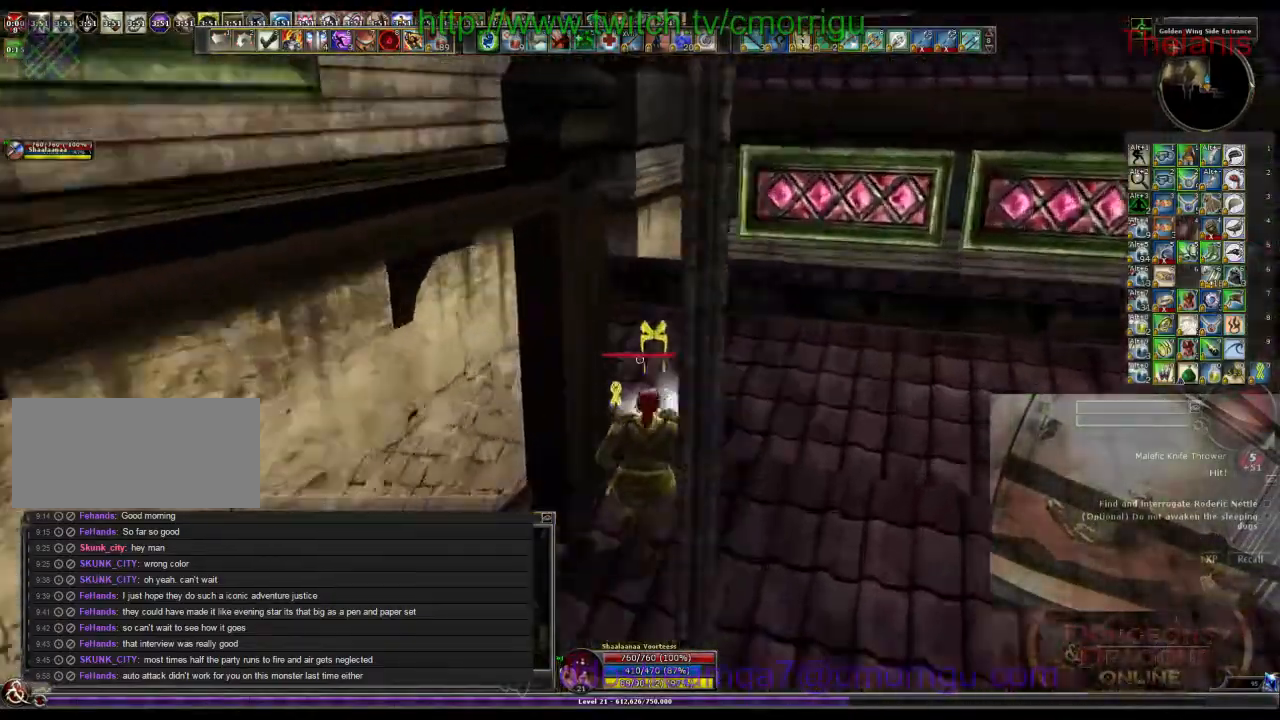
{"keys": ["w"], "events": []}
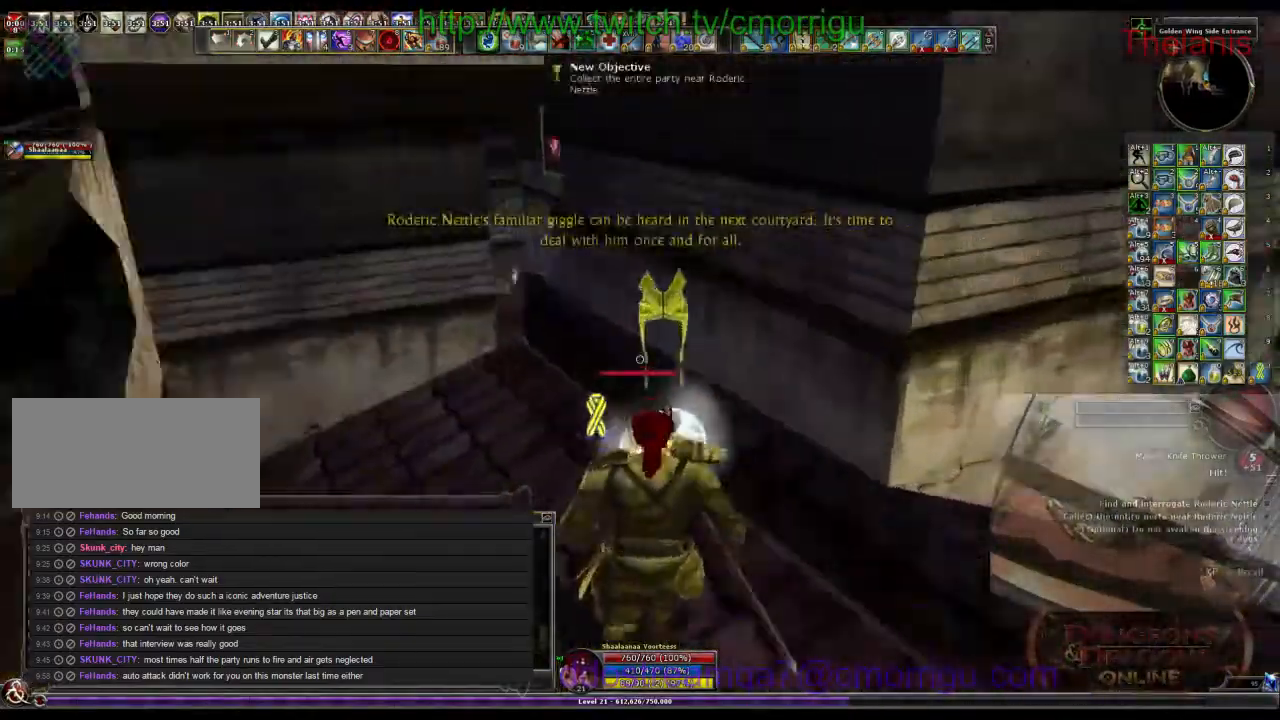
{"keys": ["w"], "events": []}
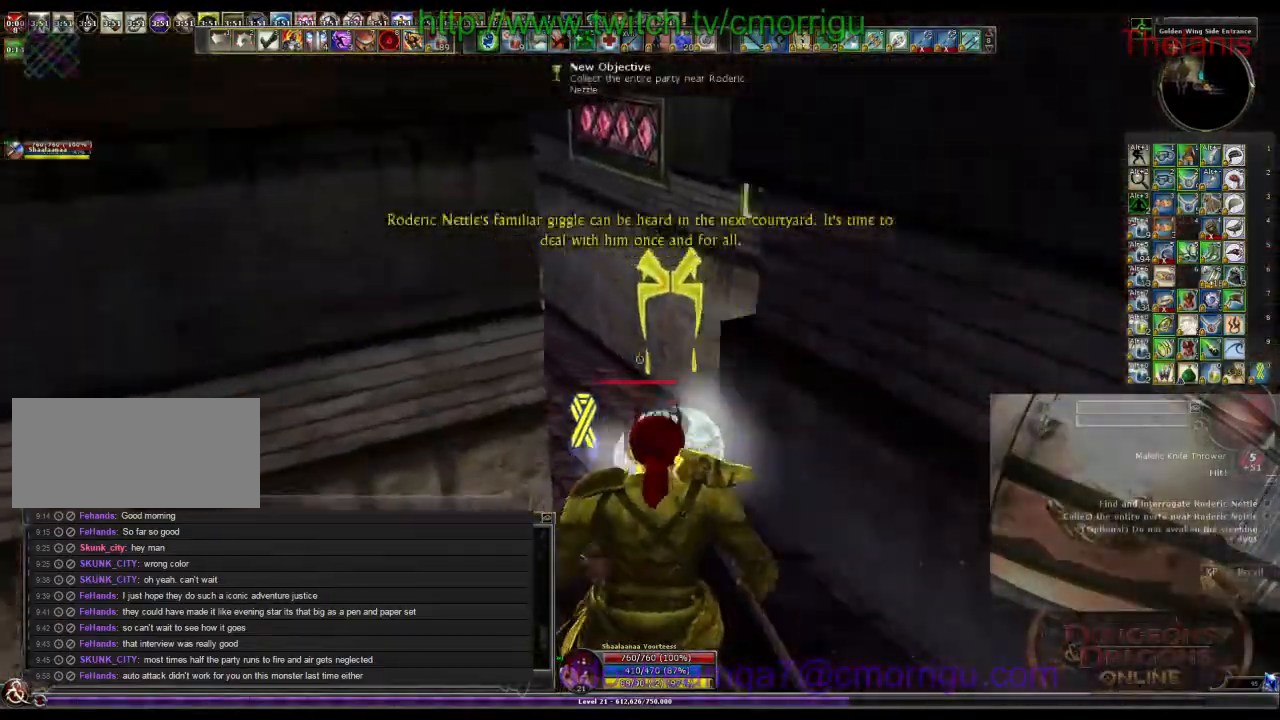
{"keys": ["d", "w"], "events": [[333, "d", "down"]]}
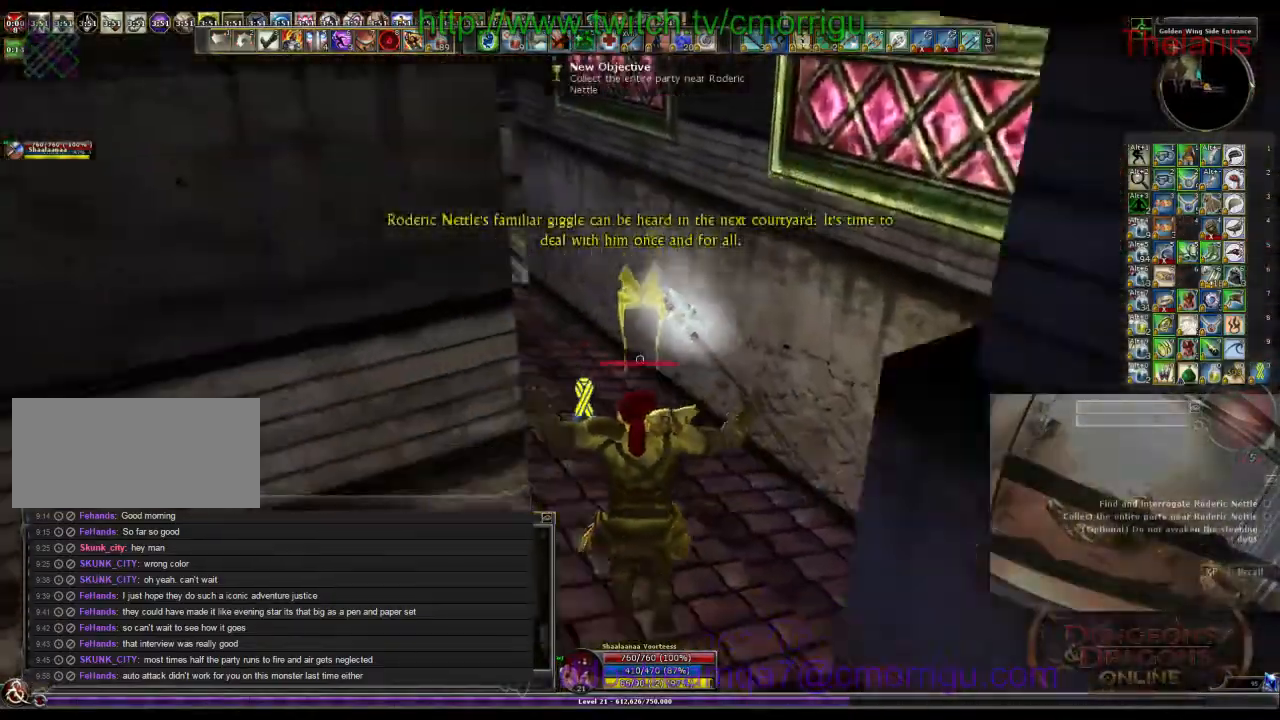
{"keys": ["w"], "events": [[67, "d", "up"]]}
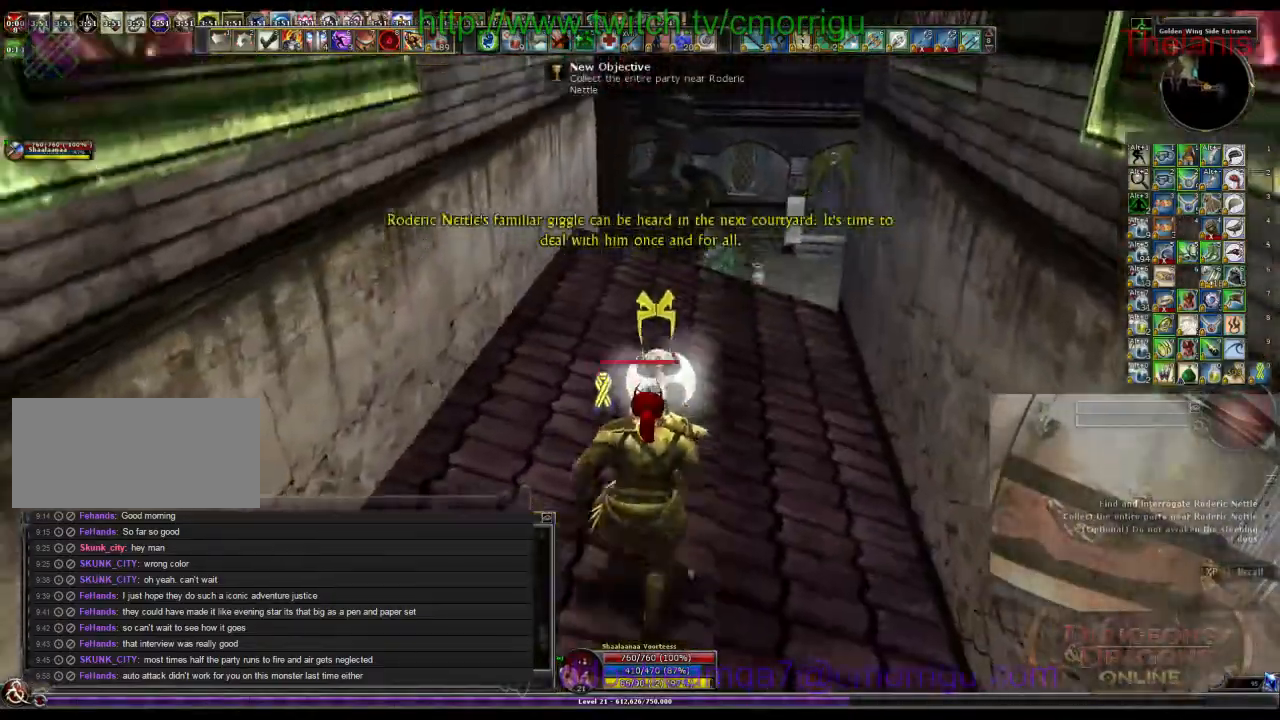
{"keys": ["w"], "events": []}
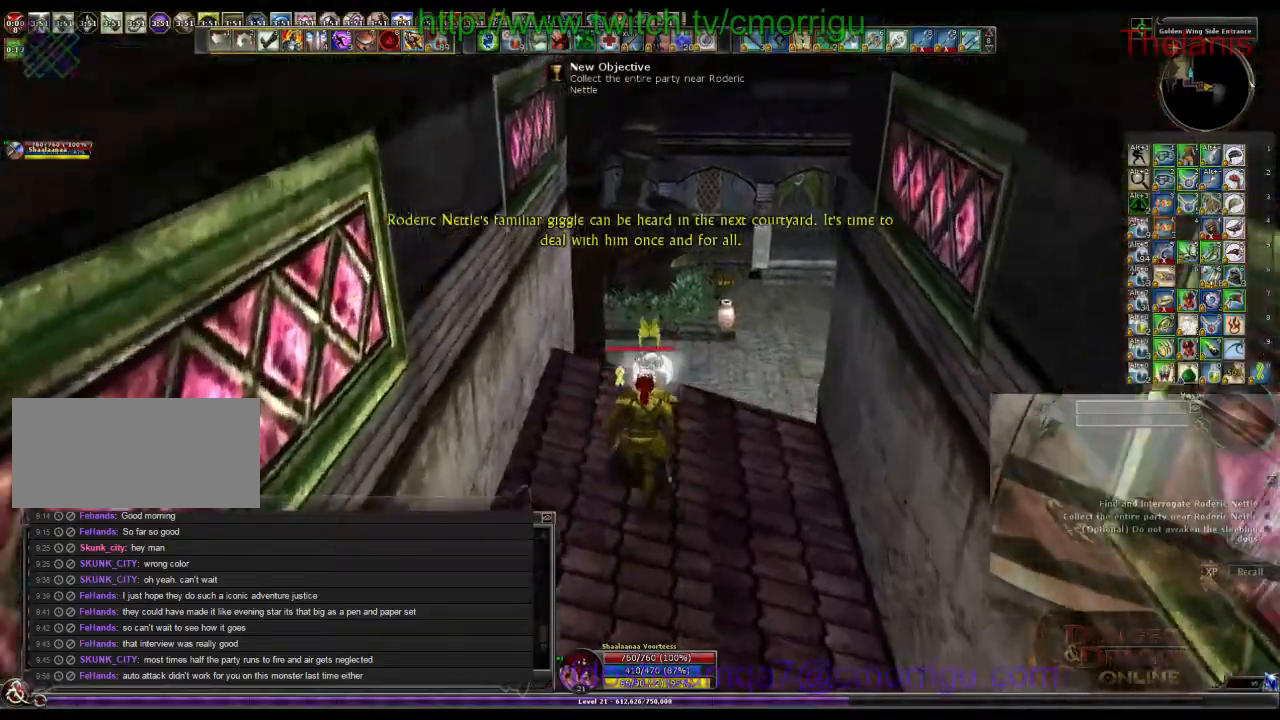
{"keys": ["w"], "events": [[100, "space", "down"], [300, "space", "up"]]}
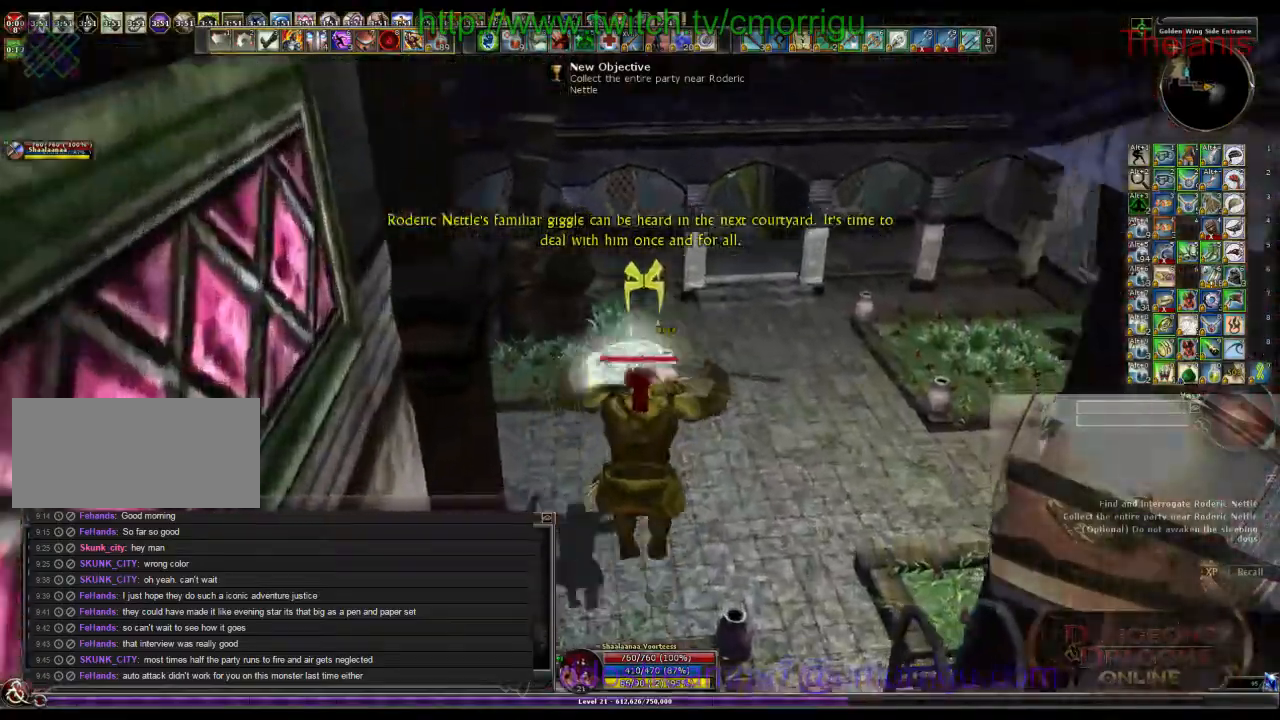
{"keys": [], "events": [[500, "w", "up"]]}
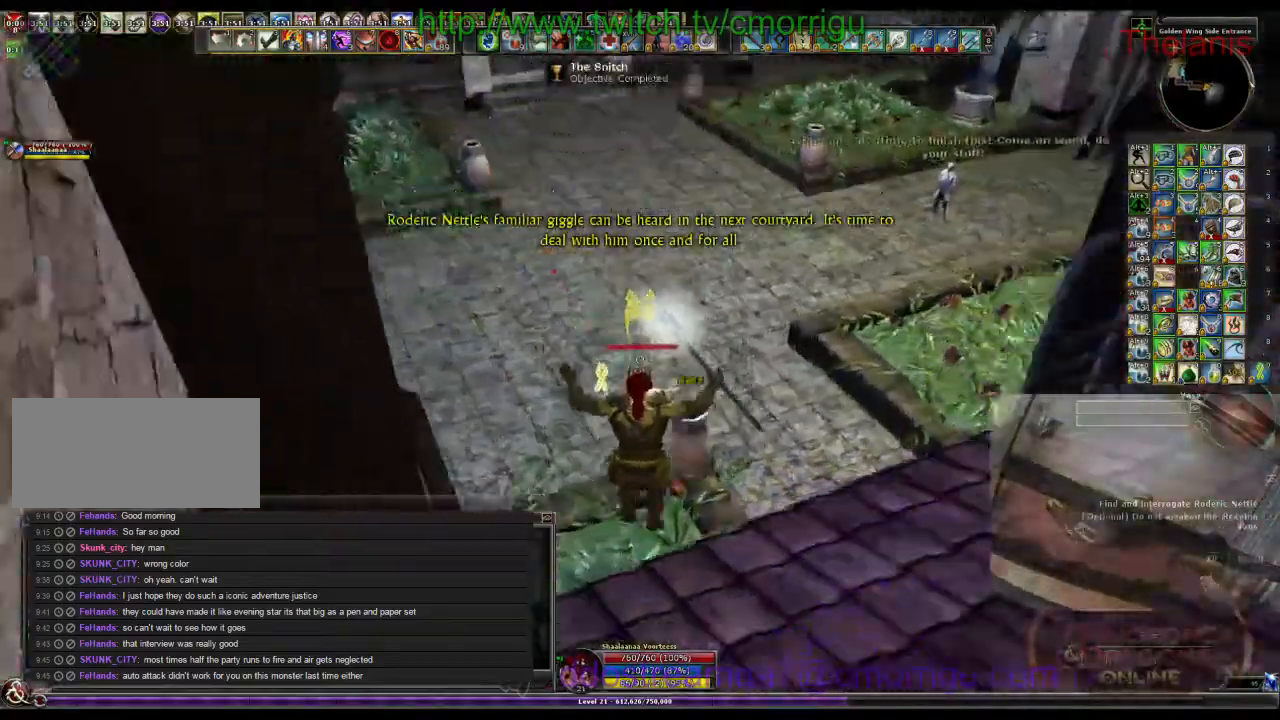
{"keys": ["w"], "events": [[333, "w", "down"]]}
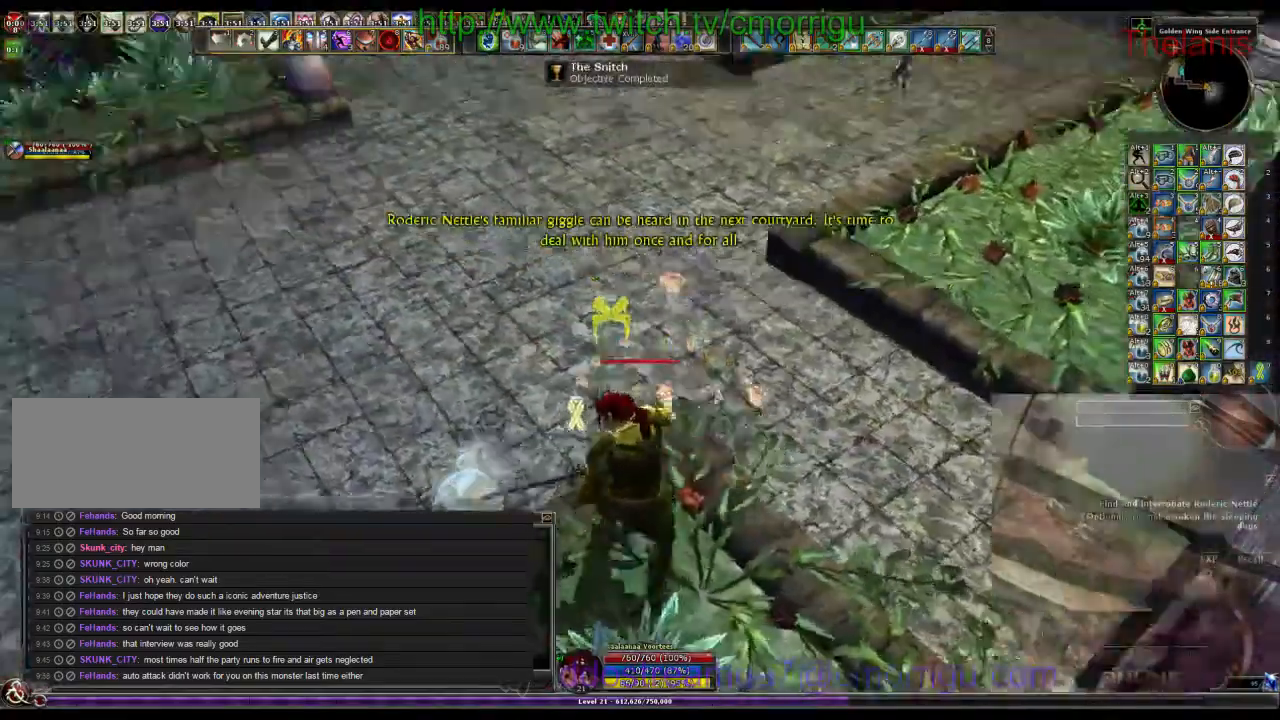
{"keys": ["w"], "events": []}
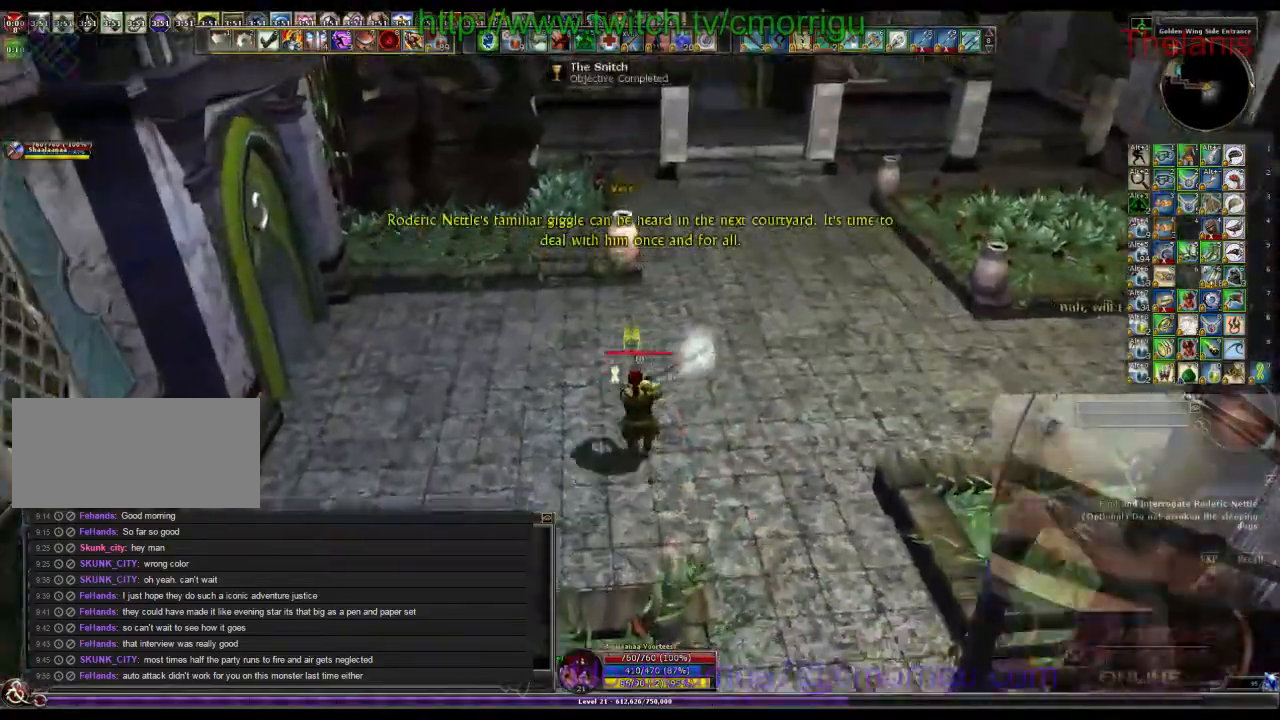
{"keys": ["d", "w"], "events": [[467, "d", "down"]]}
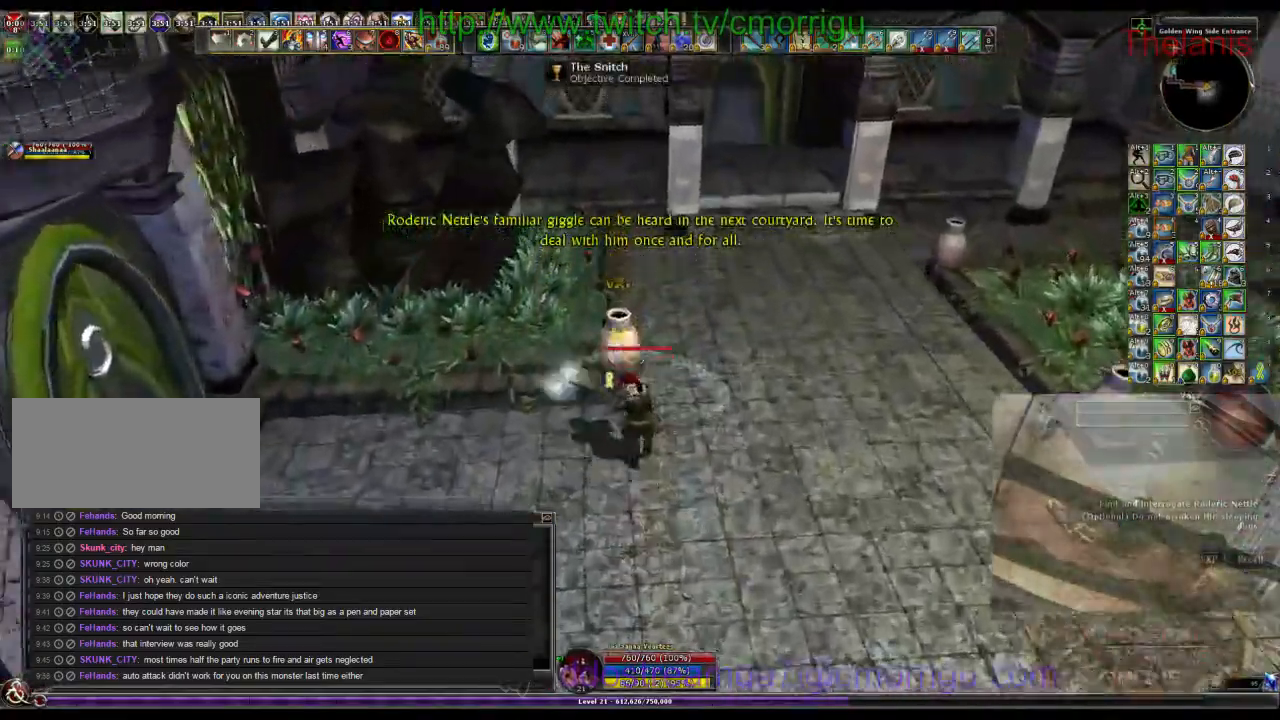
{"keys": ["d", "w"], "events": []}
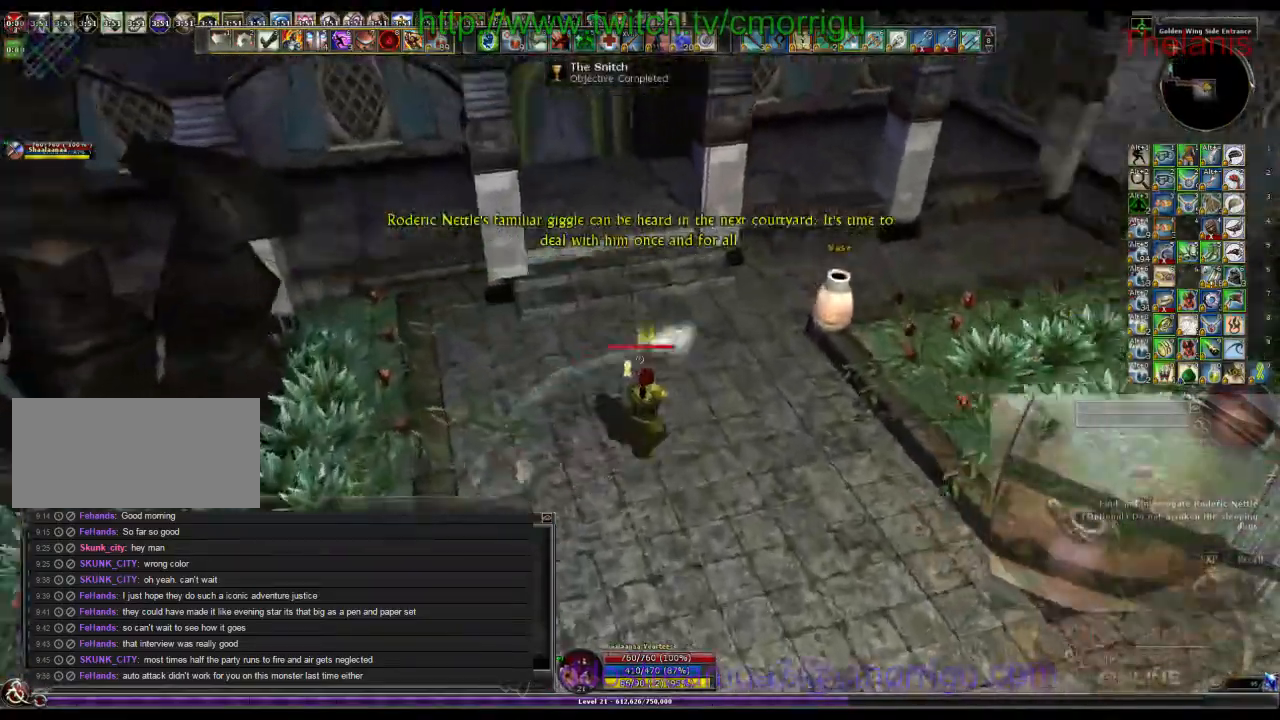
{"keys": [], "events": [[167, "d", "up"], [233, "w", "up"]]}
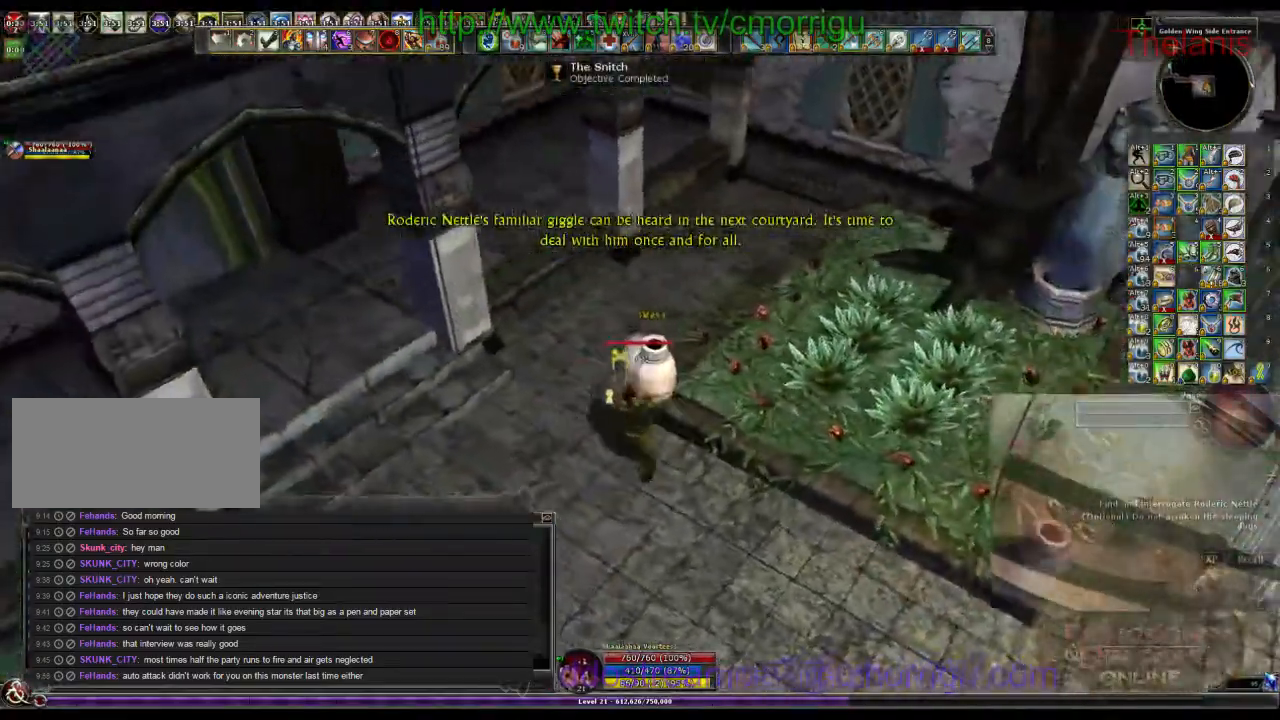
{"keys": ["d", "w"], "events": [[100, "d", "down"], [200, "w", "down"]]}
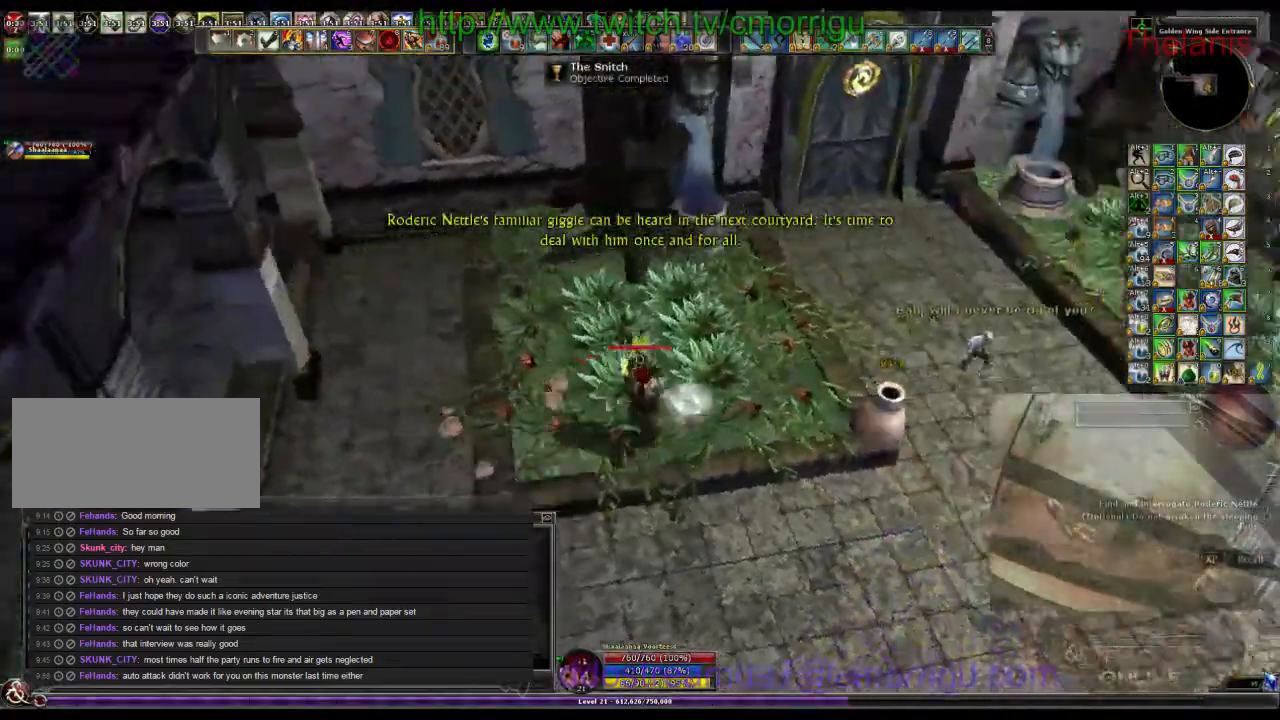
{"keys": [], "events": [[200, "w", "up"], [300, "d", "up"]]}
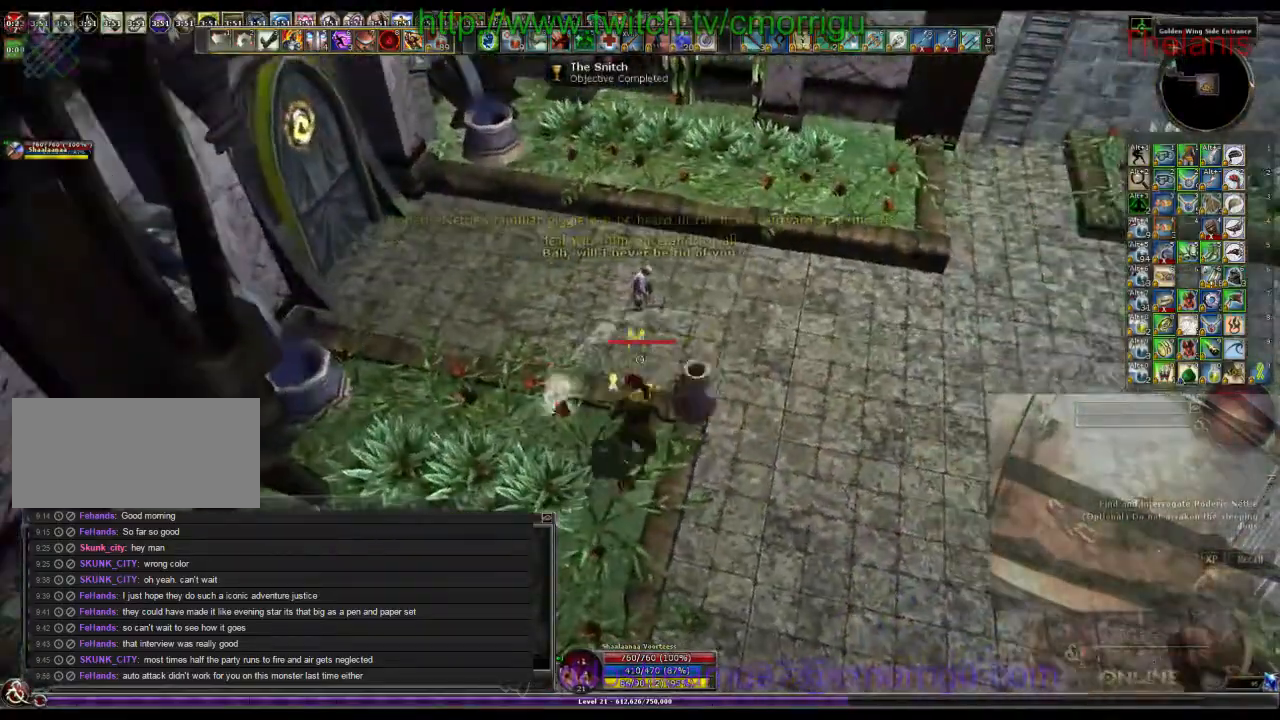
{"keys": ["d", "w"], "events": [[200, "d", "down"], [267, "w", "down"]]}
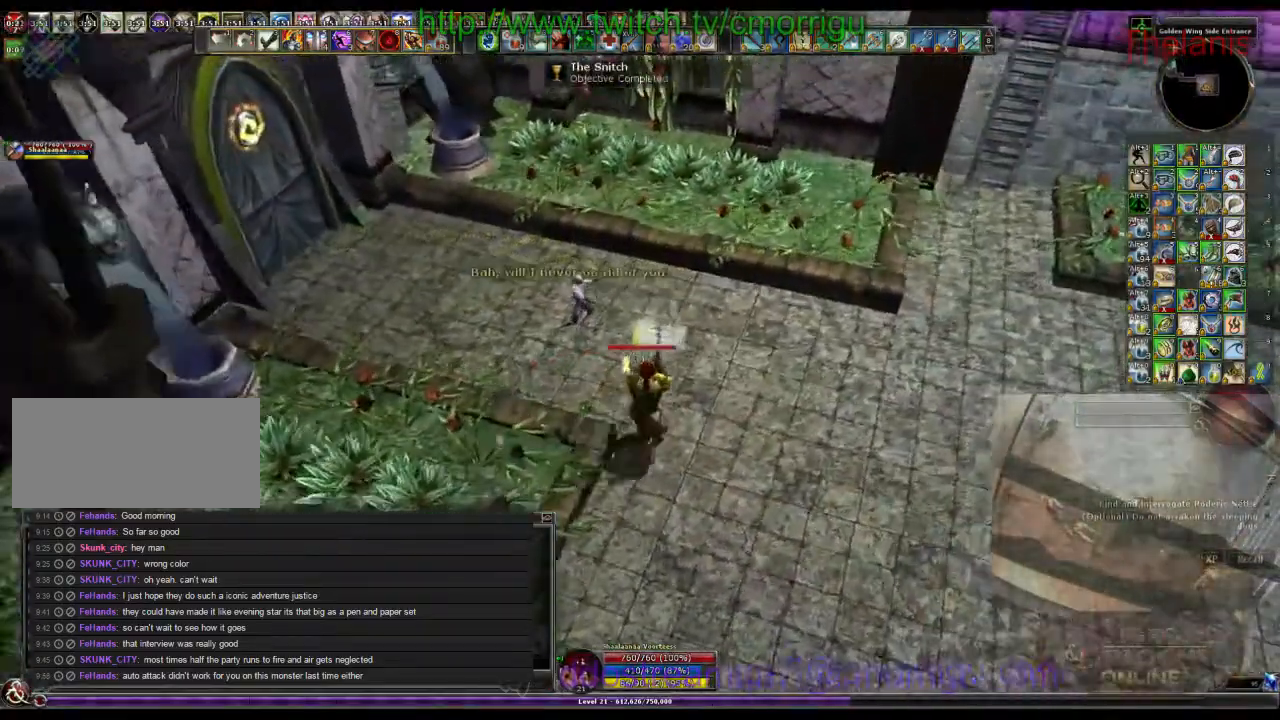
{"keys": [], "events": [[100, "d", "up"], [133, "w", "up"]]}
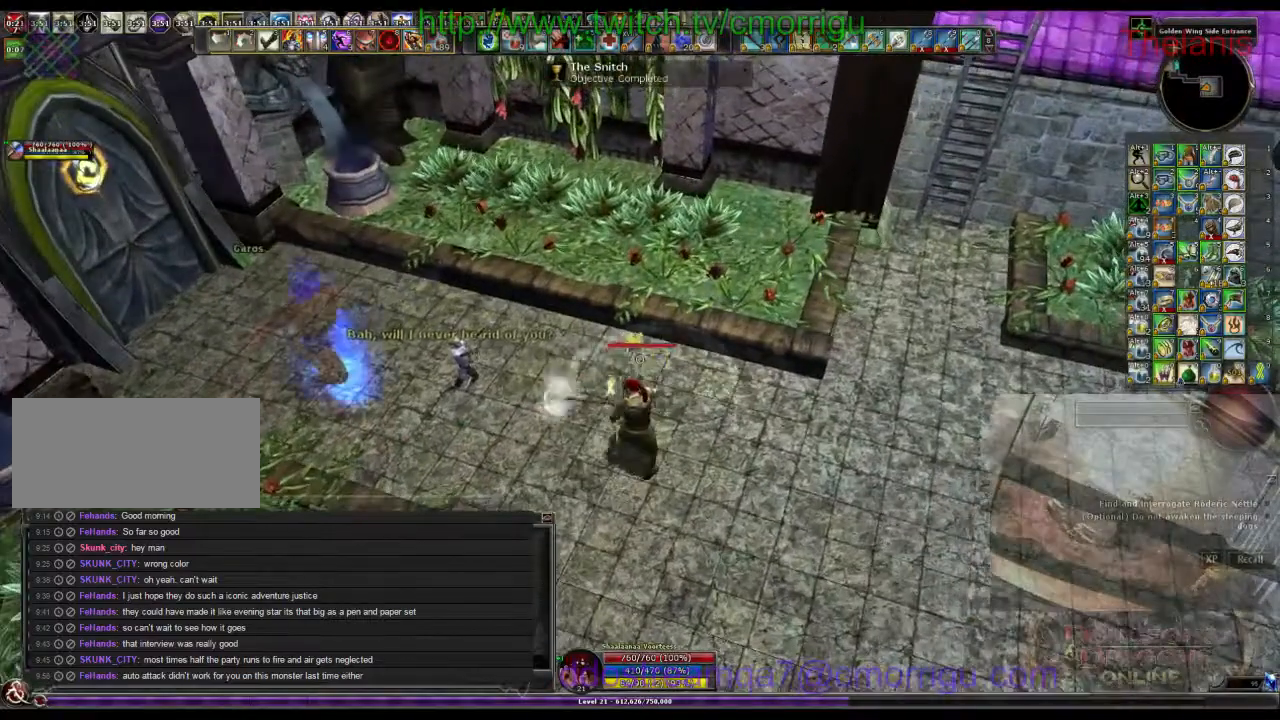
{"keys": [], "events": []}
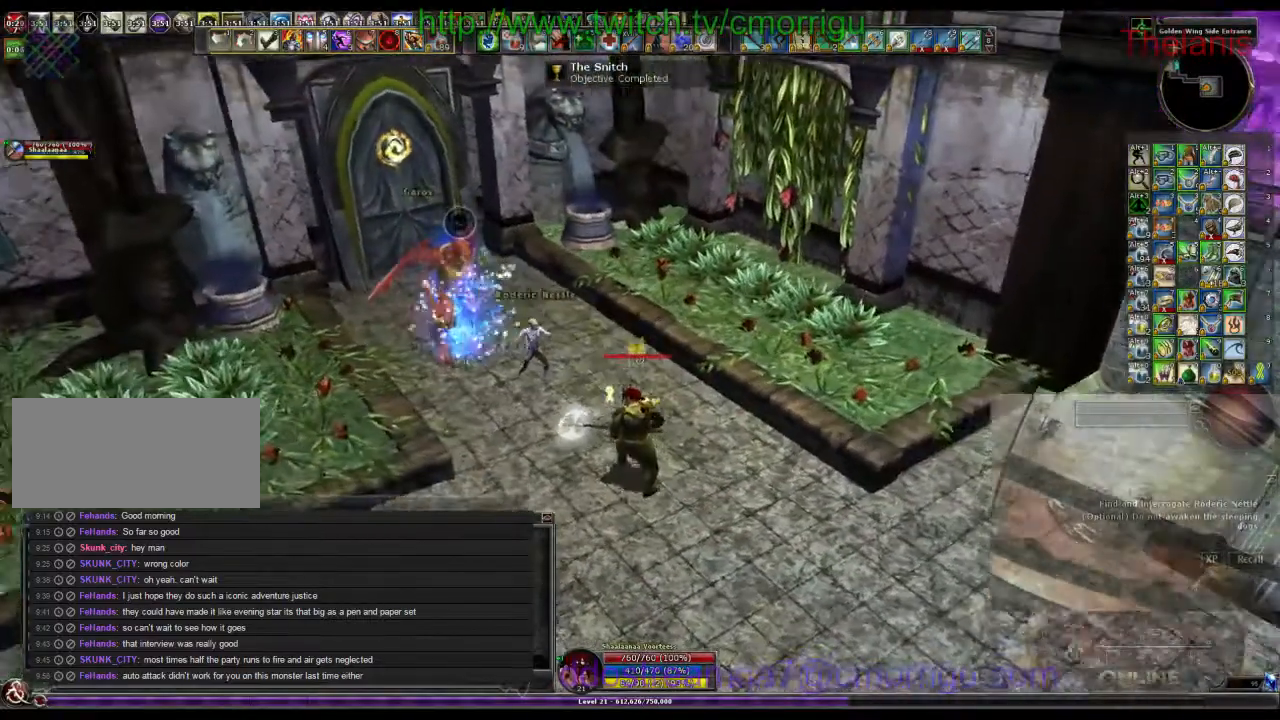
{"keys": ["w"], "events": [[33, "a", "down"], [67, "w", "down"], [433, "a", "up"]]}
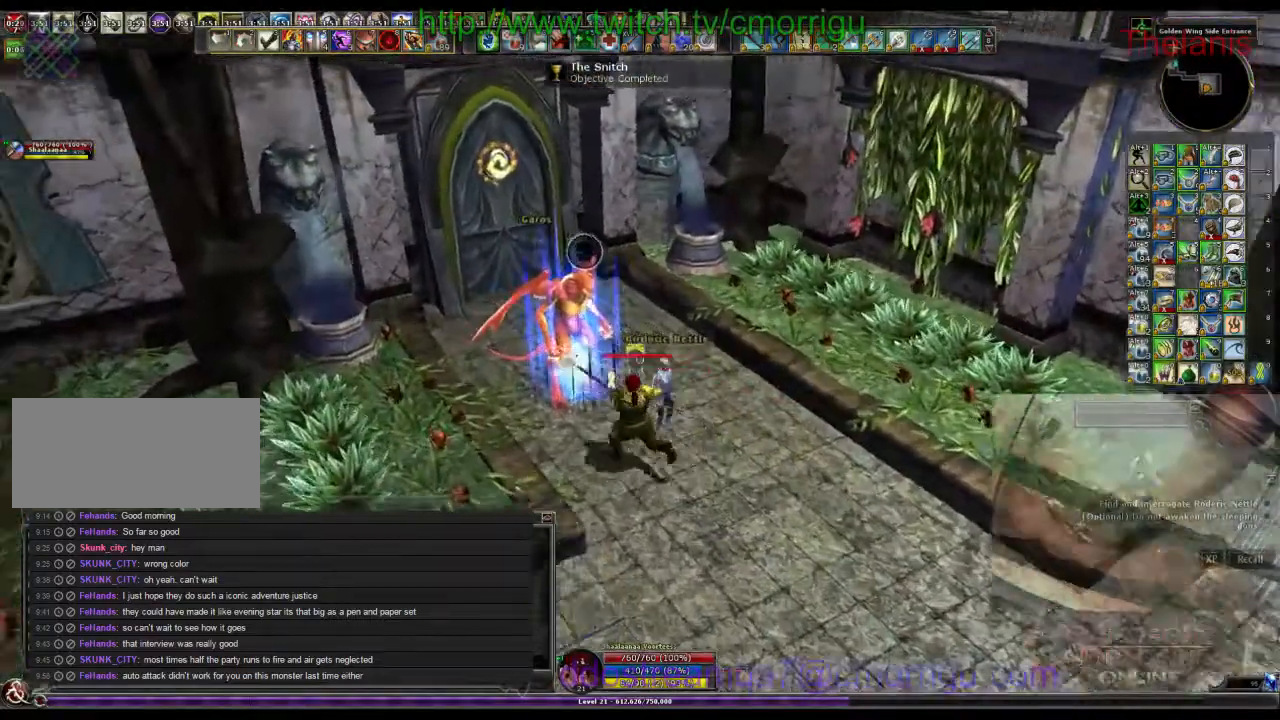
{"keys": [], "events": [[33, "w", "up"]]}